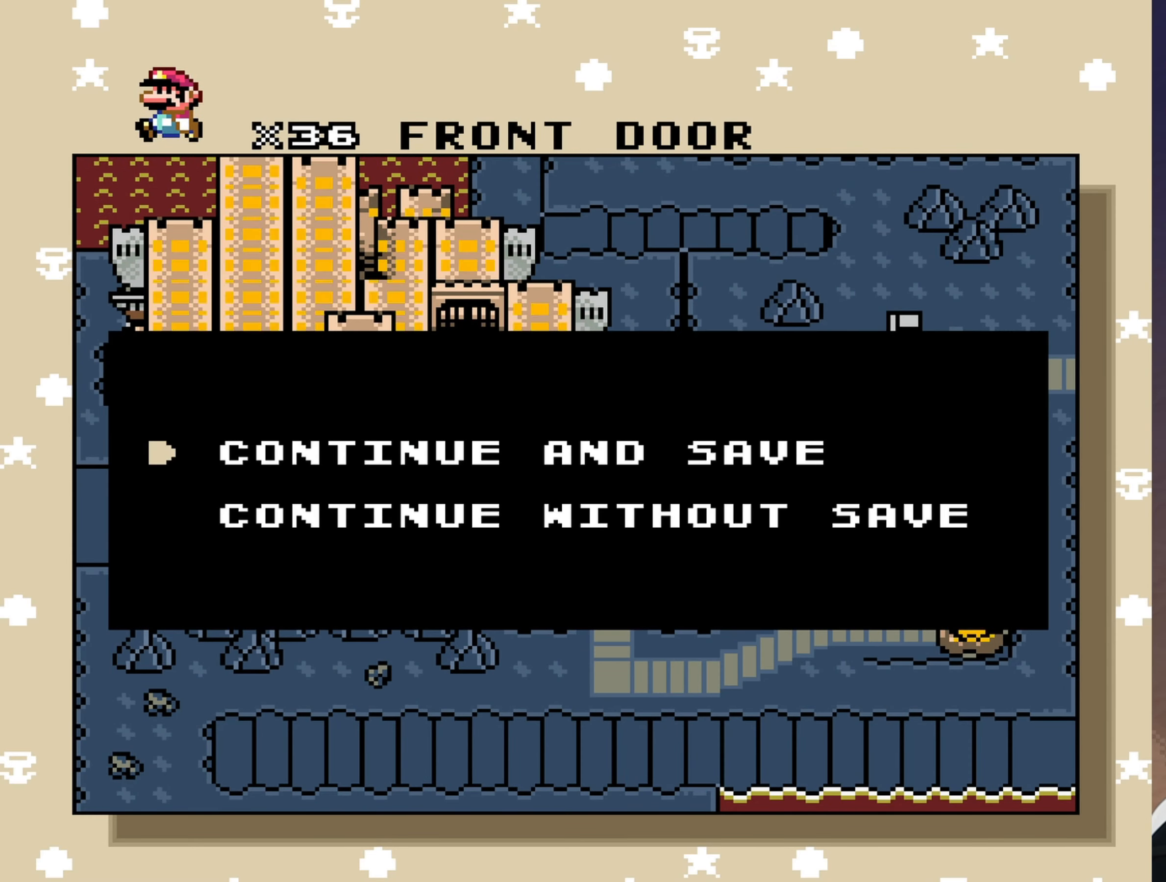
Gameplay with a controller (Nintendo layout); each line is a JSON object with the inputs held at the frame after it. "events" lists button and stick changes between this image and that frame as [ms after this image, input, new state], when the widget could be followed in between. Not read: DPAD_RIGHT L3 R3.
{"buttons": [], "events": [[83, "A", "down"], [183, "A", "up"]]}
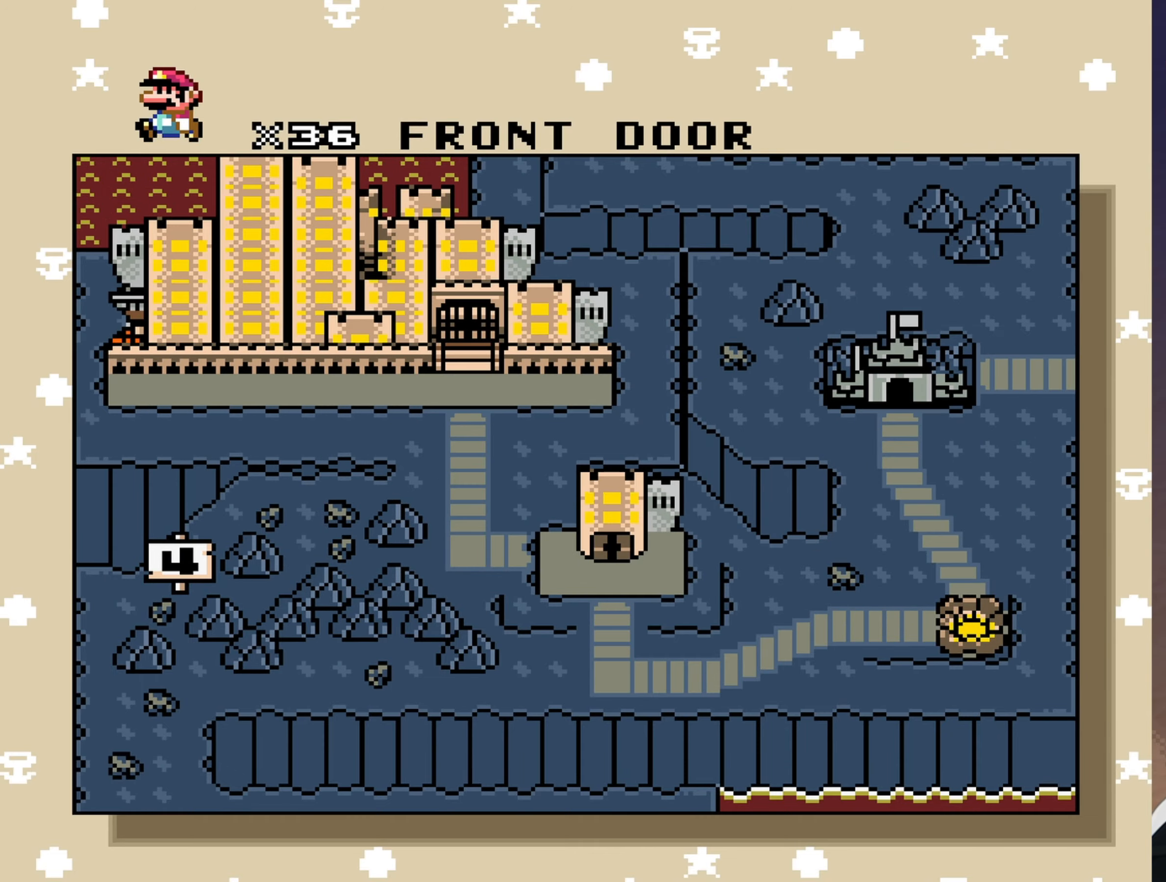
{"buttons": [], "events": []}
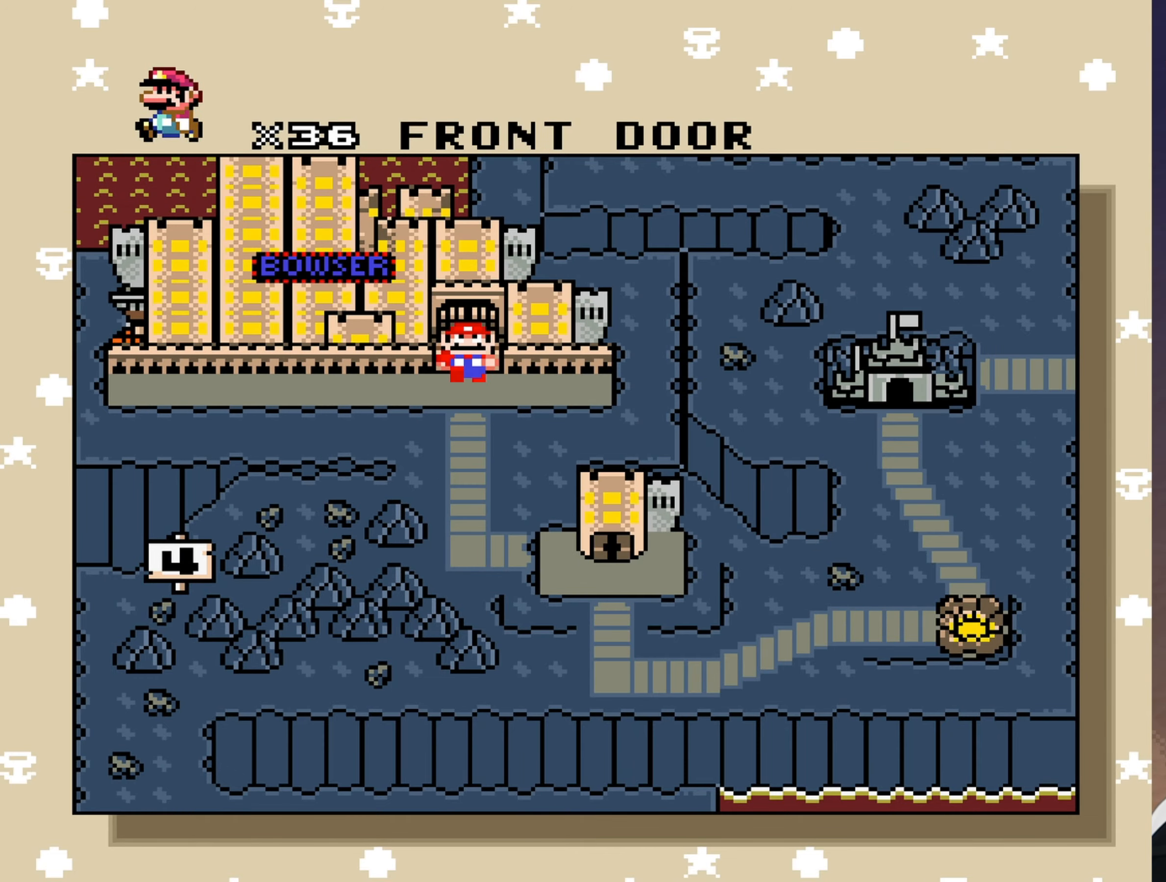
{"buttons": [], "events": []}
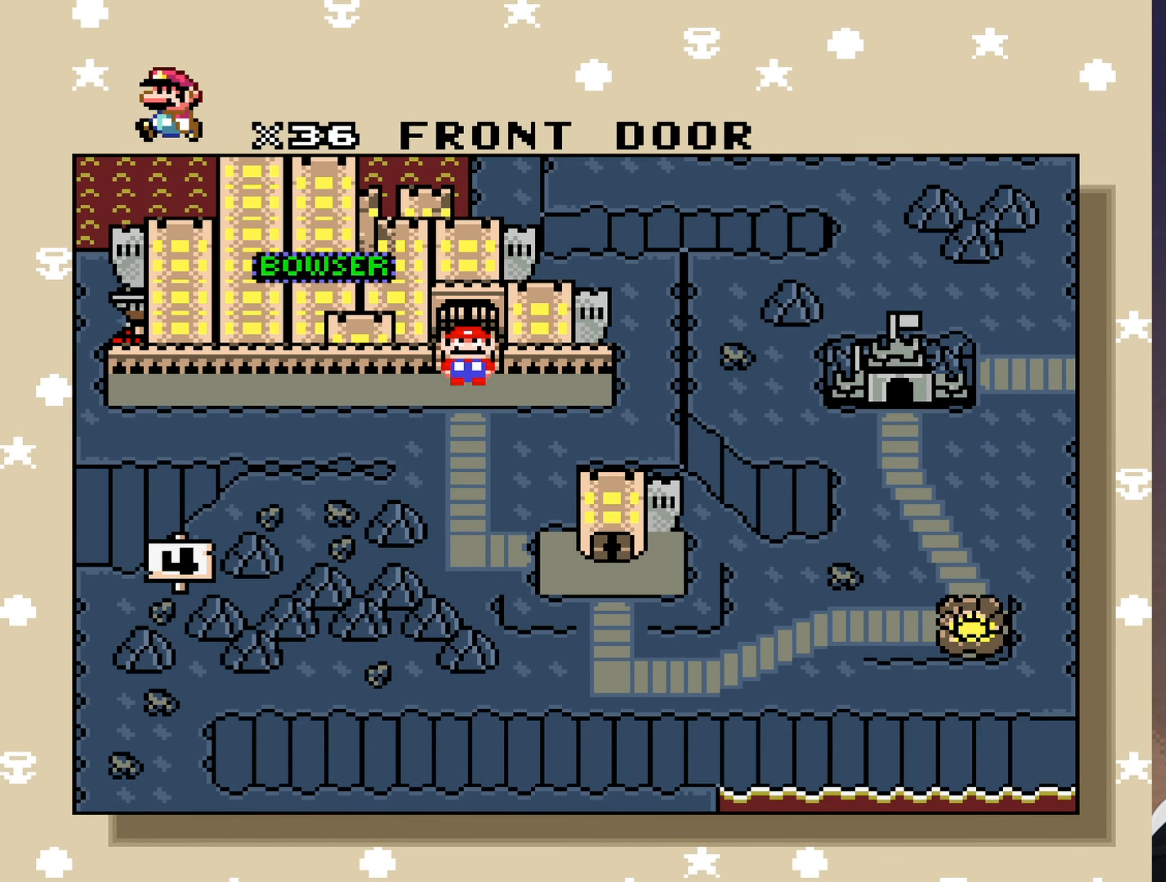
{"buttons": [], "events": []}
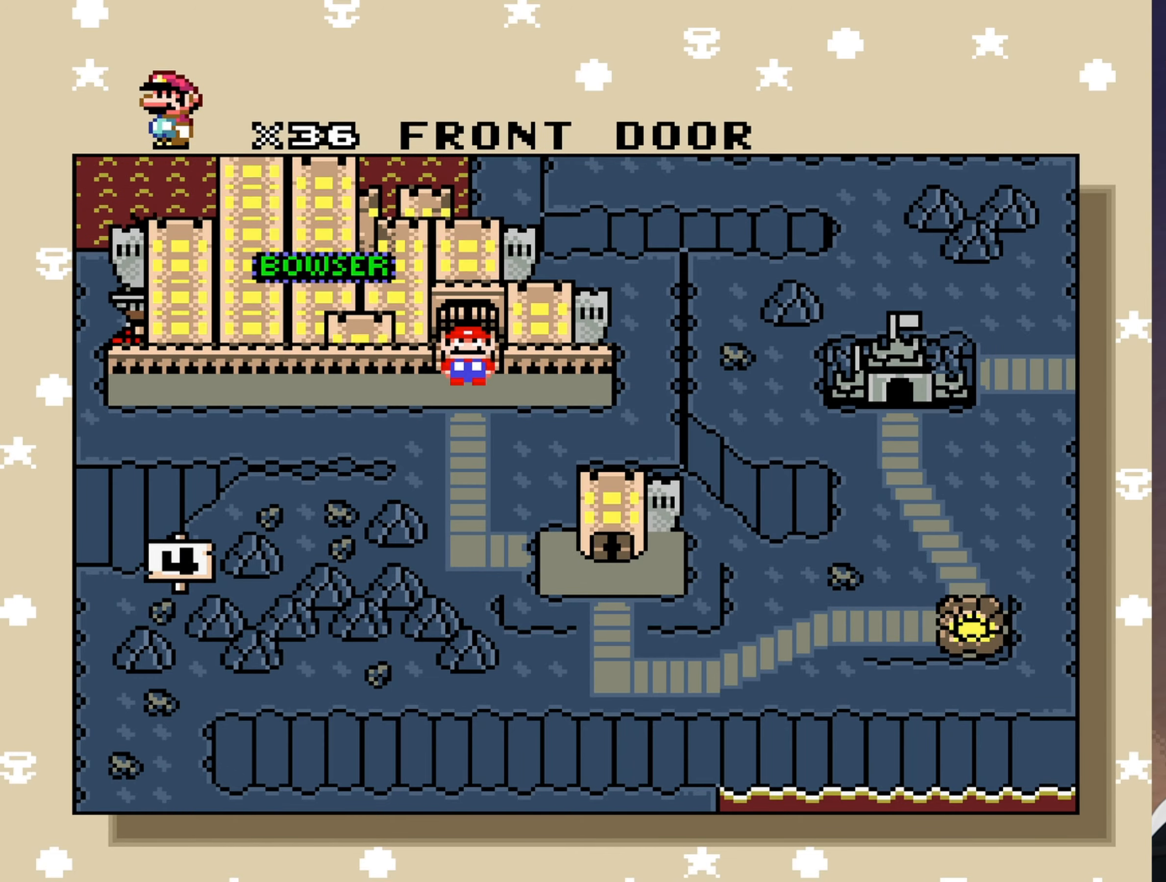
{"buttons": [], "events": []}
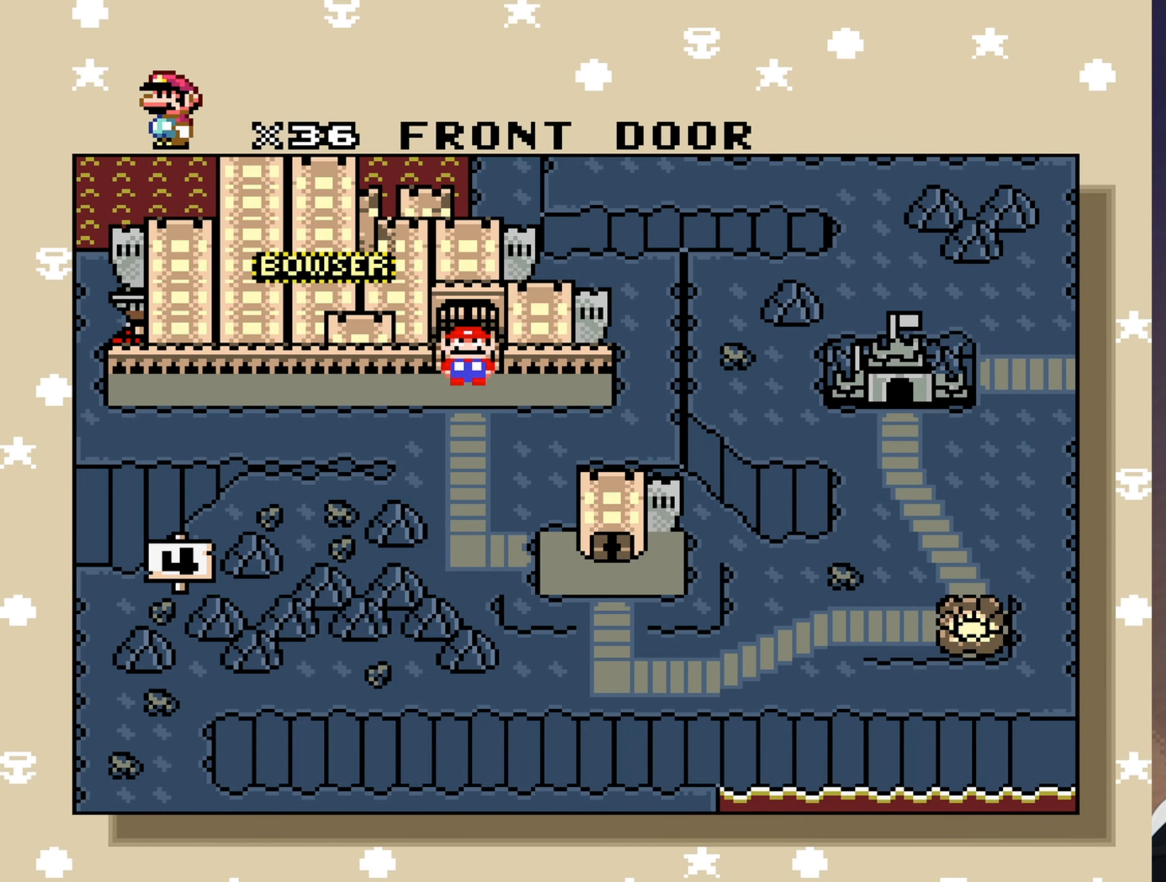
{"buttons": [], "events": []}
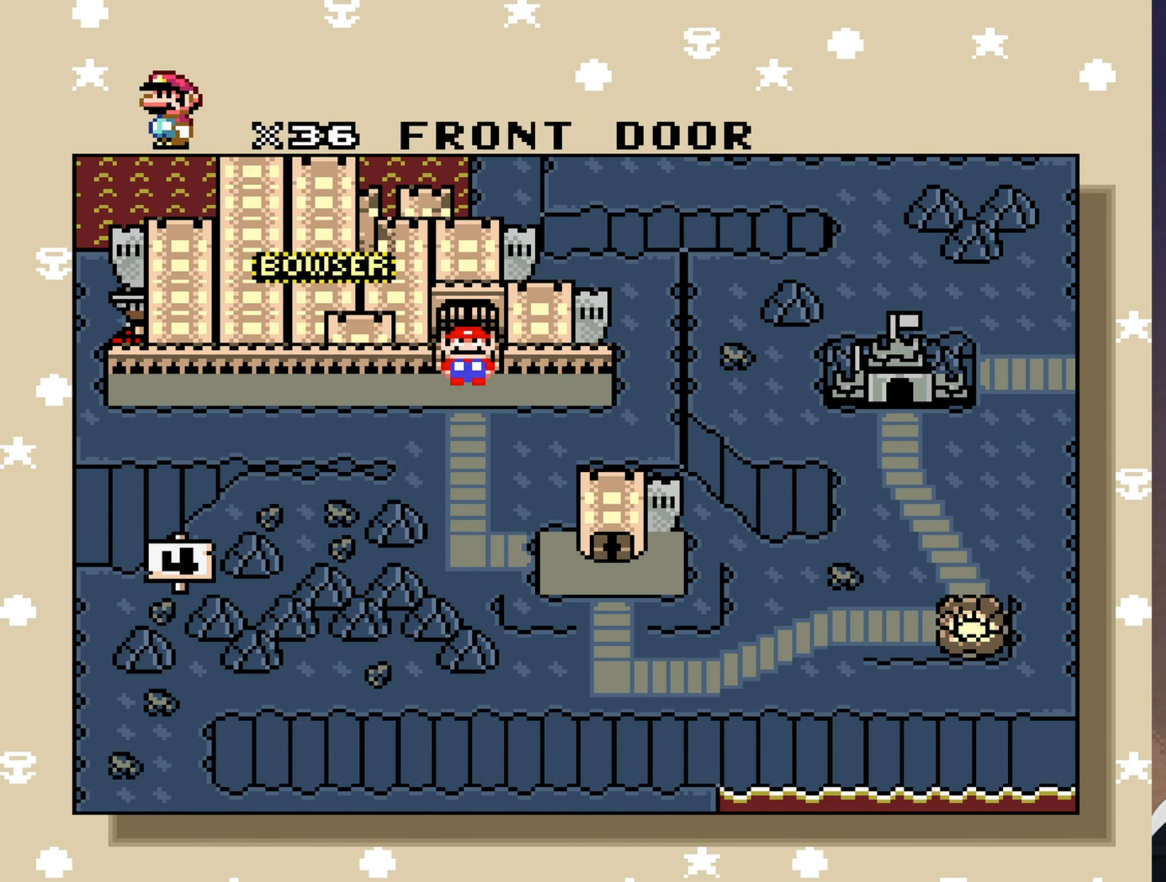
{"buttons": [], "events": []}
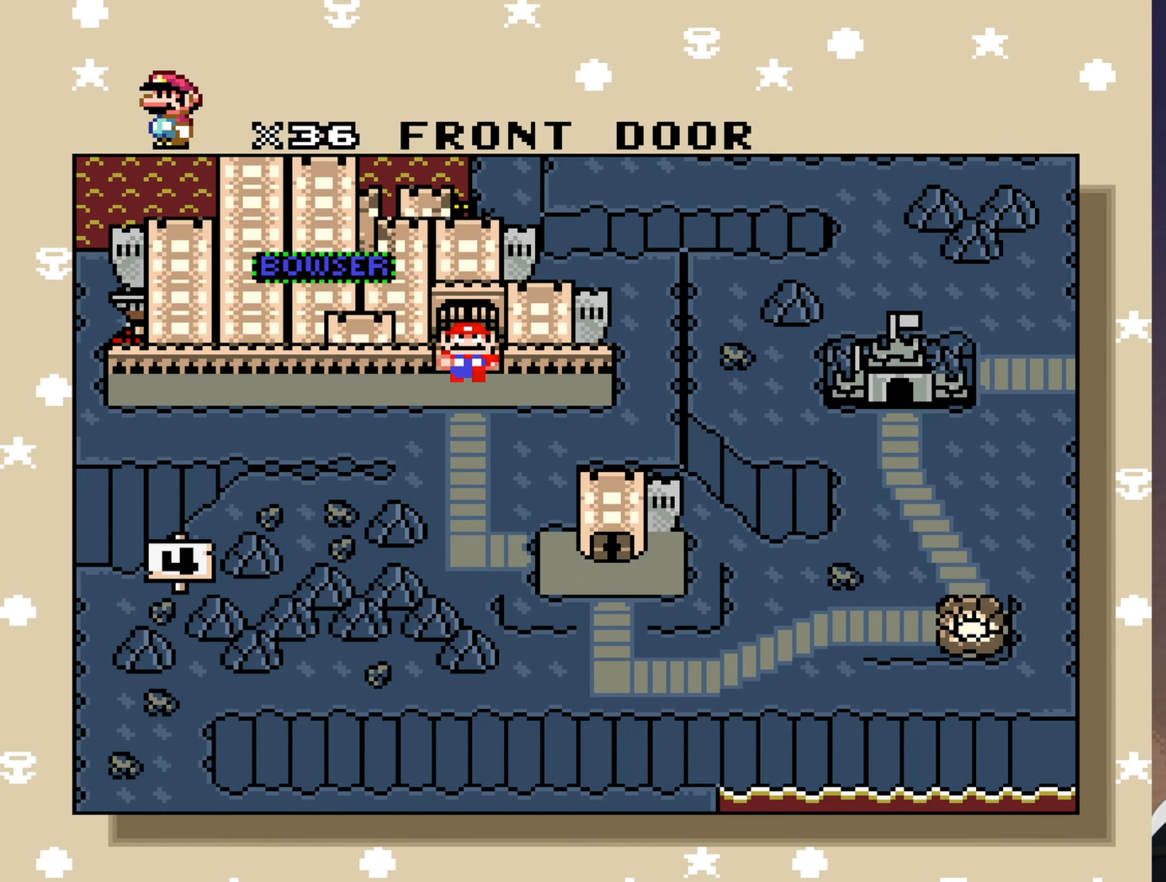
{"buttons": [], "events": []}
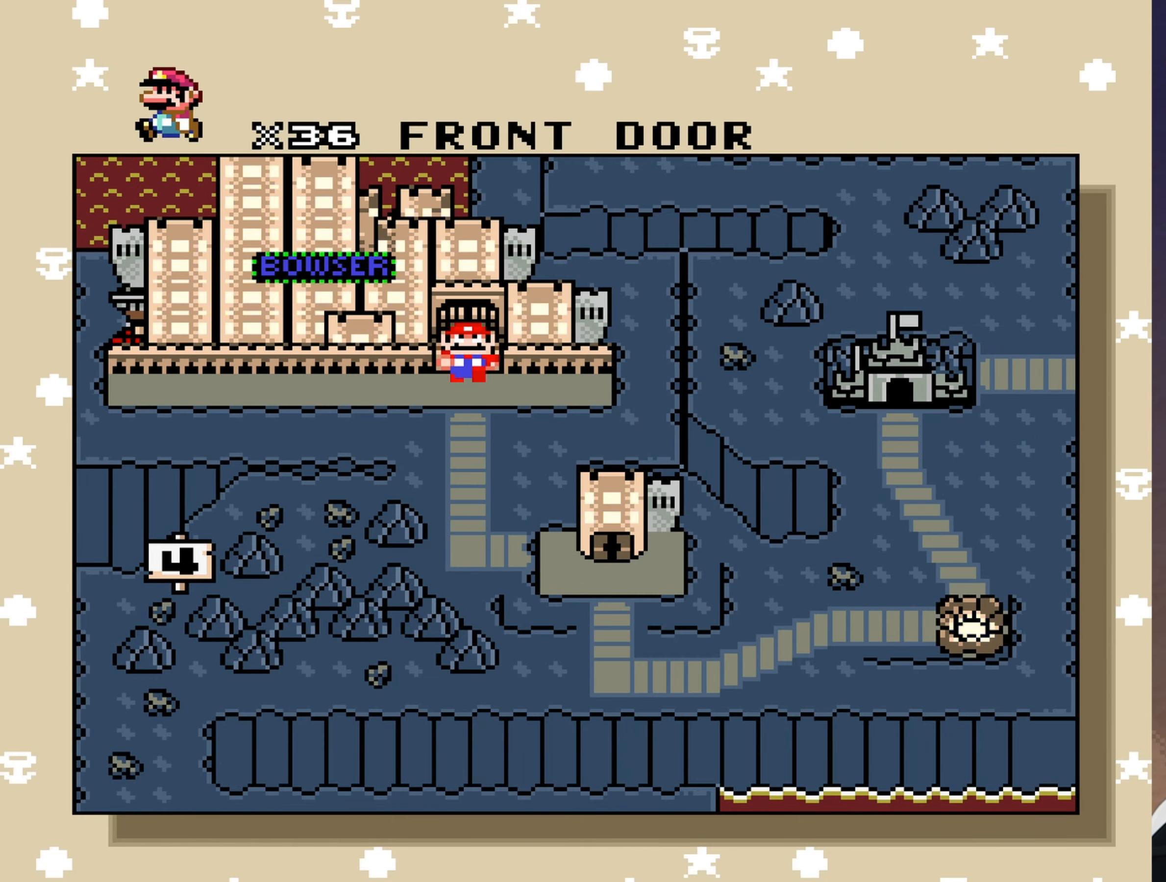
{"buttons": ["A"], "events": [[500, "A", "down"]]}
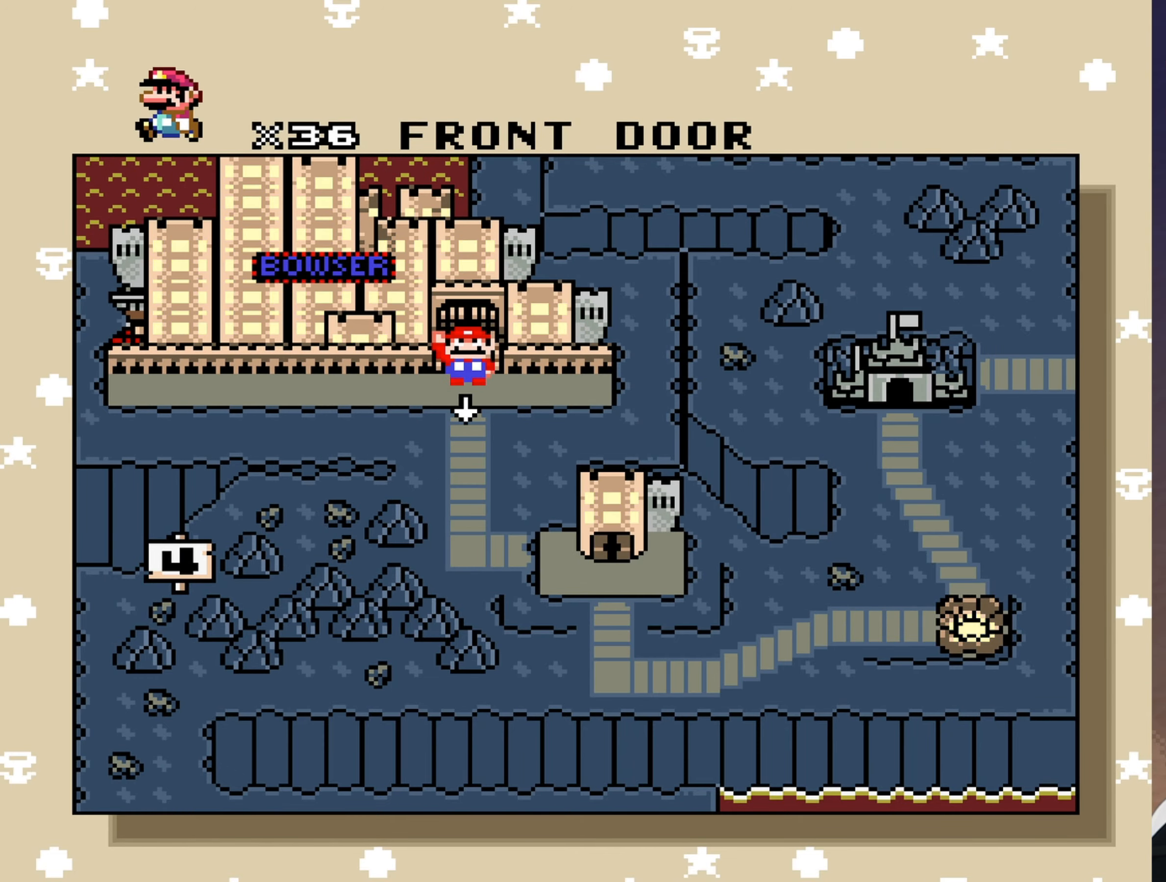
{"buttons": [], "events": [[100, "A", "up"]]}
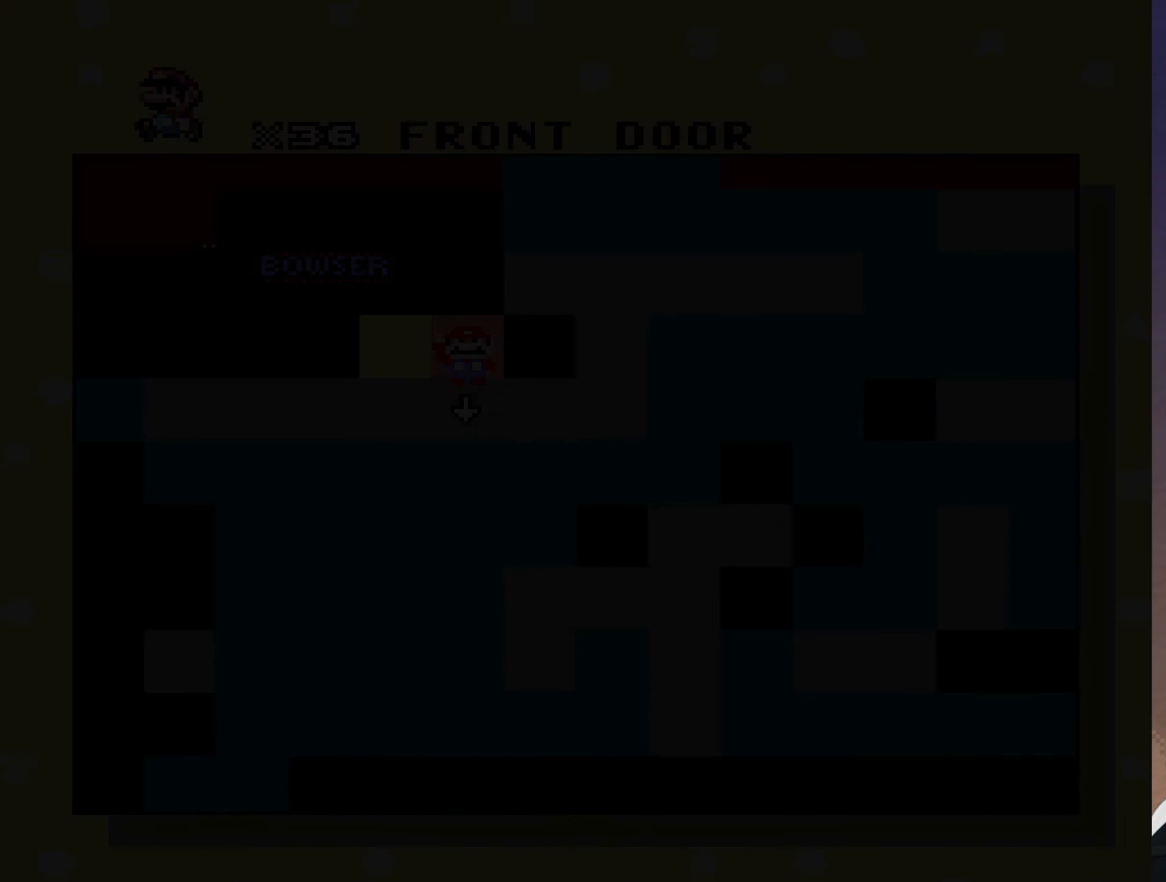
{"buttons": [], "events": []}
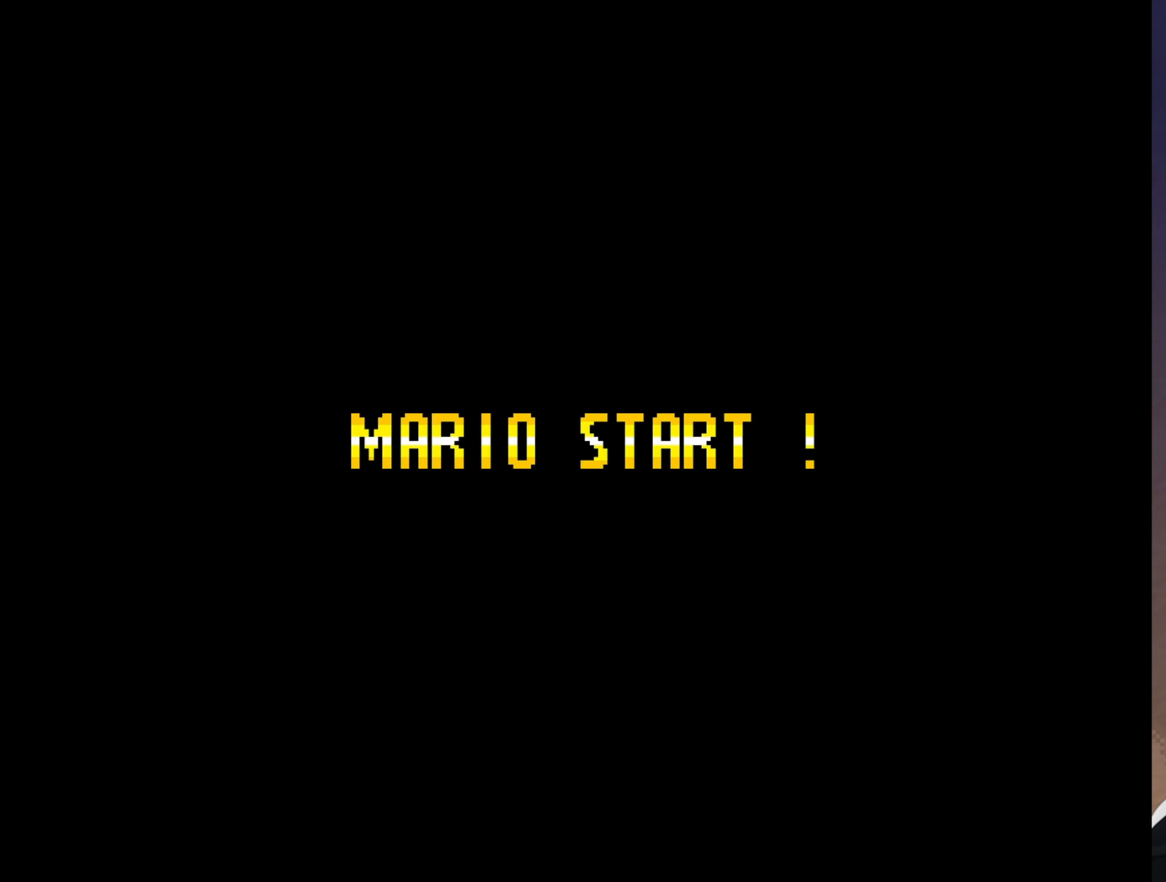
{"buttons": [], "events": []}
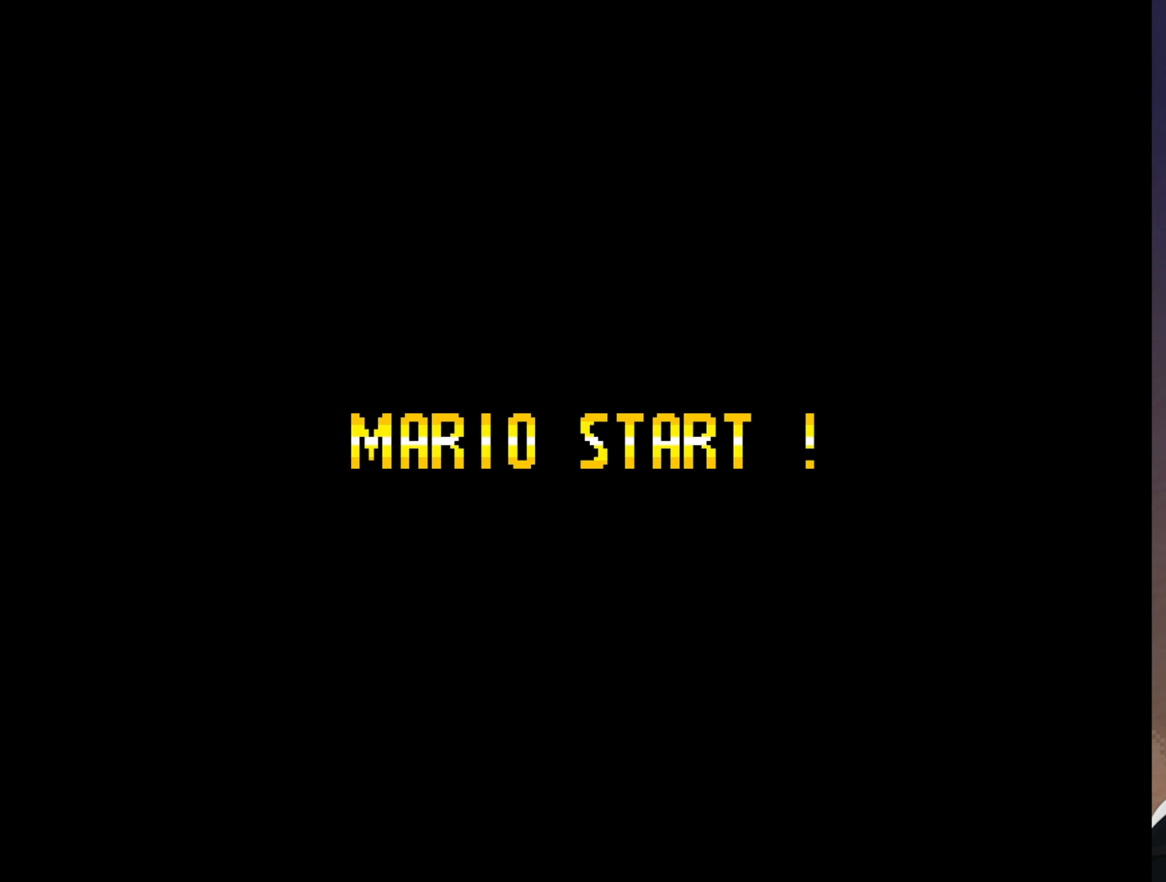
{"buttons": [], "events": []}
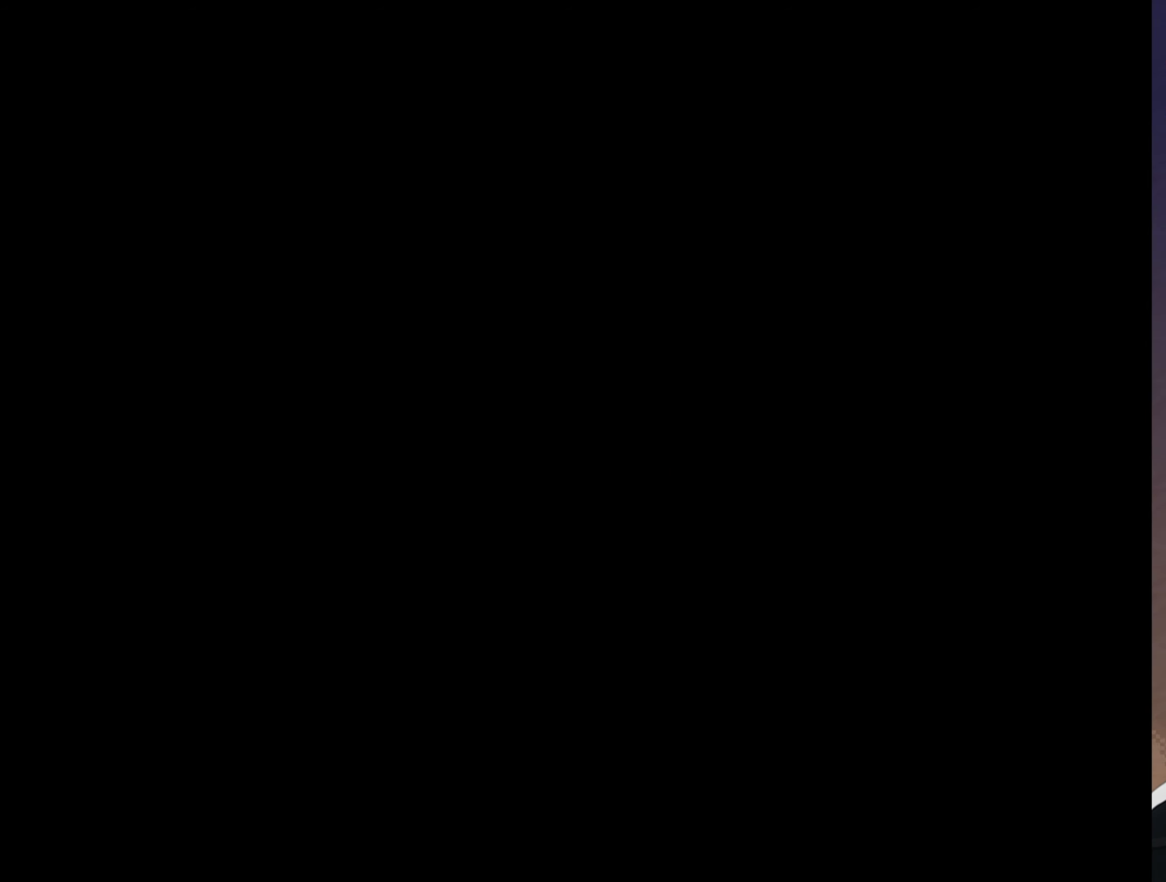
{"buttons": [], "events": []}
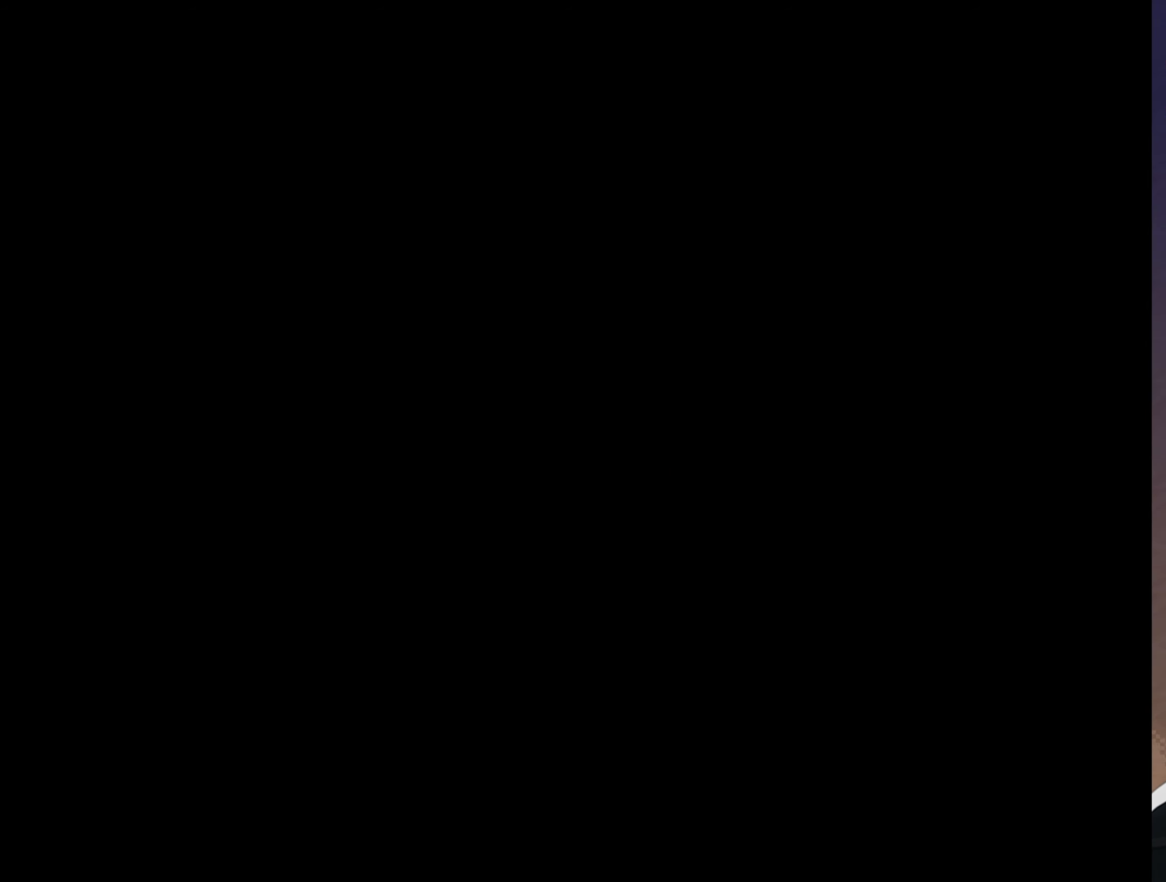
{"buttons": ["Y"], "events": [[317, "Y", "down"]]}
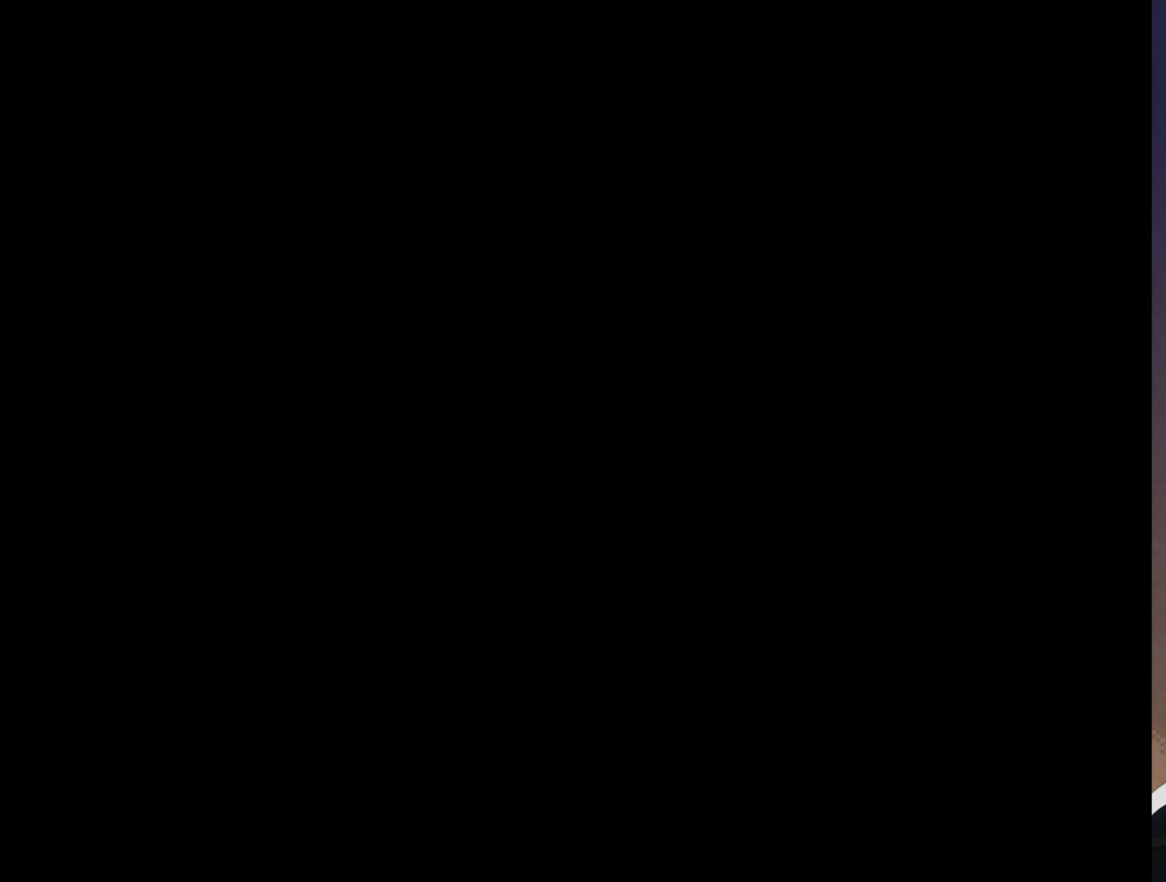
{"buttons": ["Y"], "events": []}
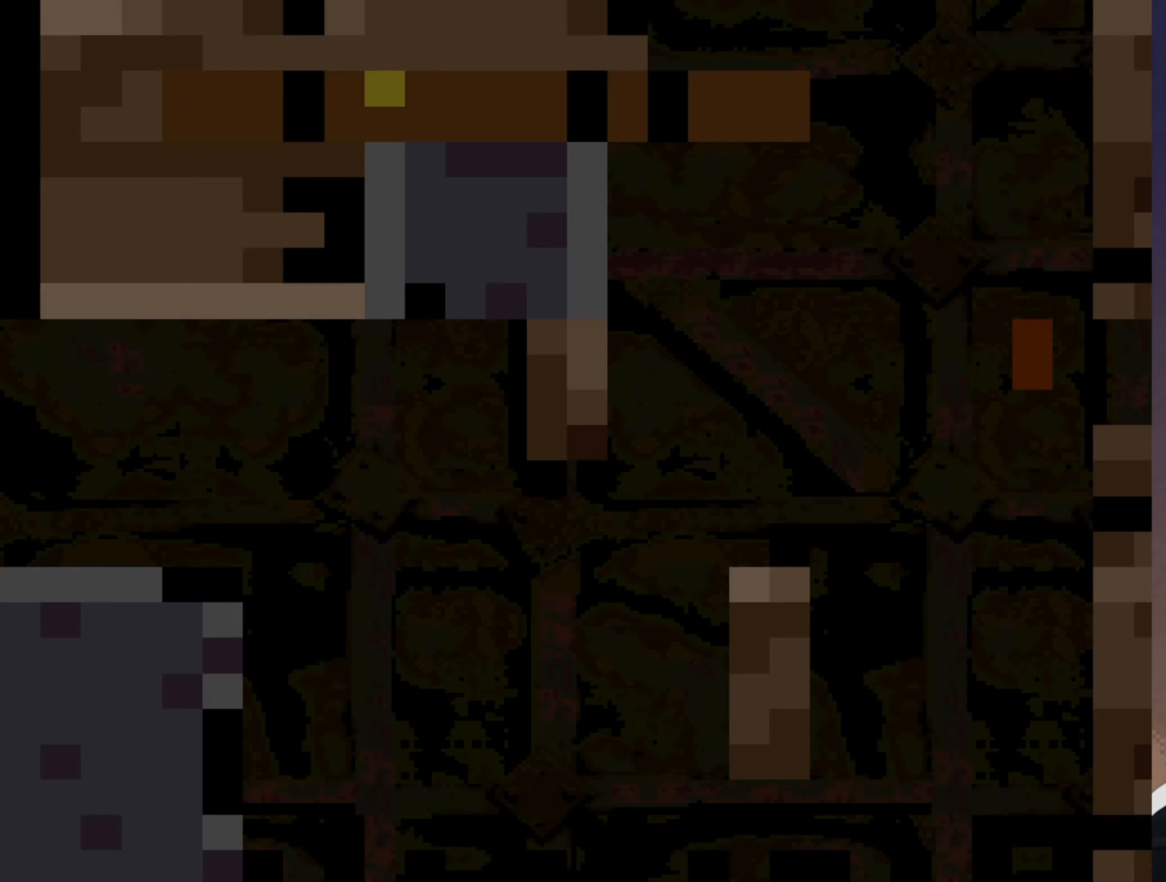
{"buttons": ["Y"], "events": [[67, "Y", "up"], [334, "Y", "down"]]}
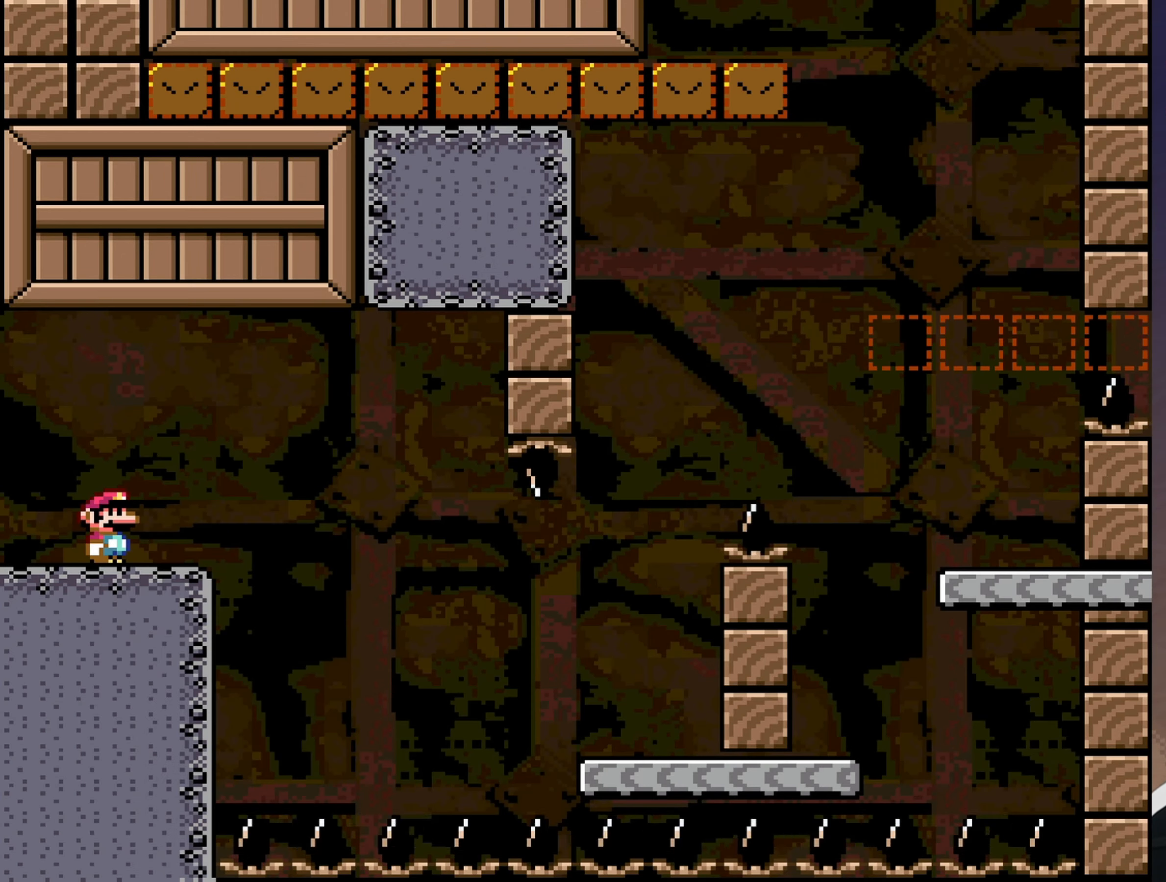
{"buttons": ["Y"], "events": []}
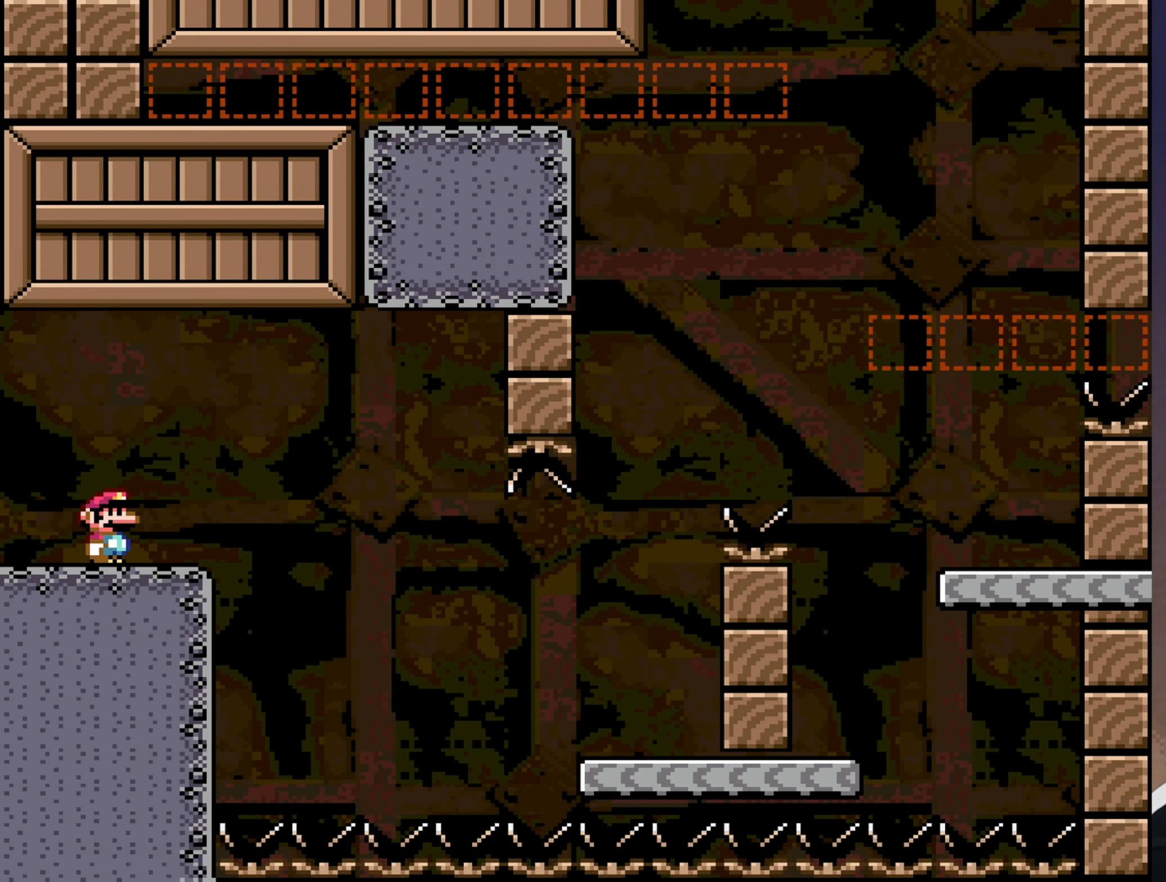
{"buttons": ["X"], "events": [[150, "Y", "up"], [184, "Y", "down"], [284, "Y", "up"], [367, "X", "down"]]}
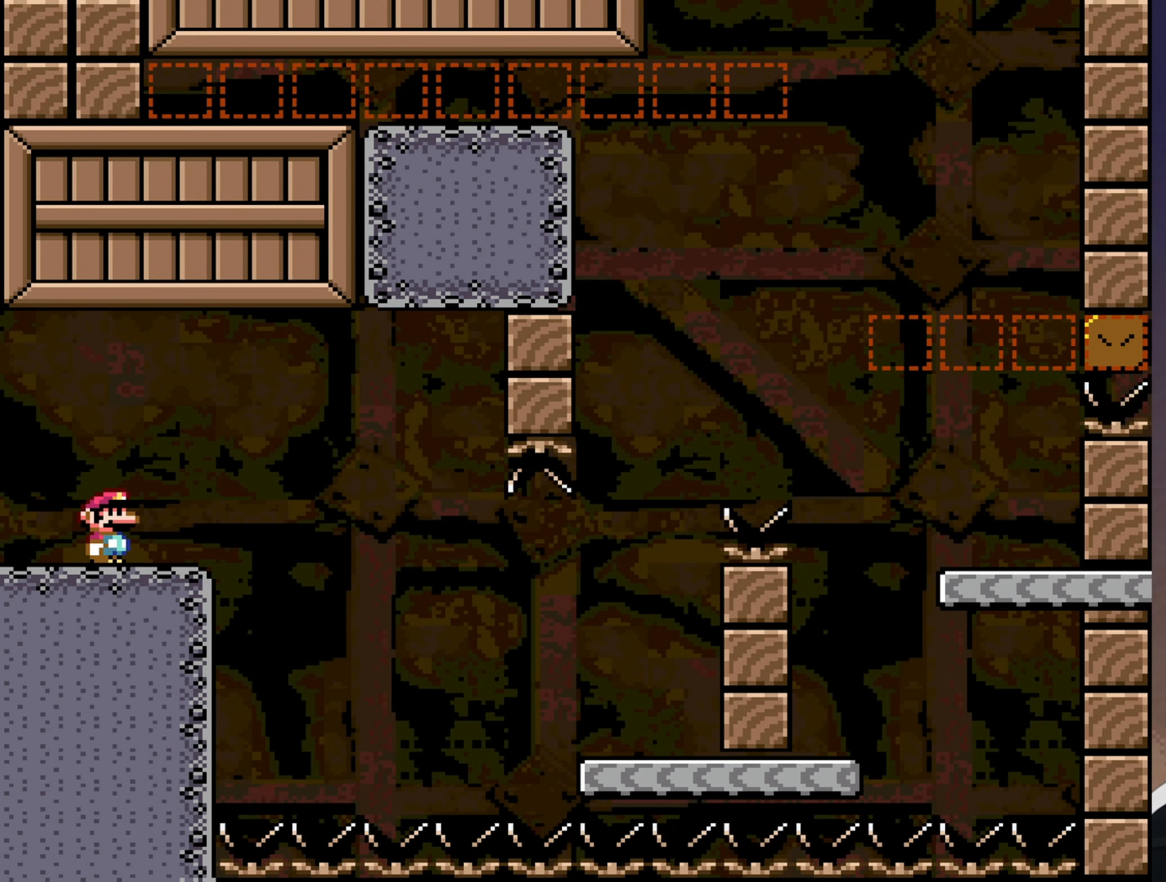
{"buttons": ["X"], "events": [[267, "A", "down"], [334, "A", "up"]]}
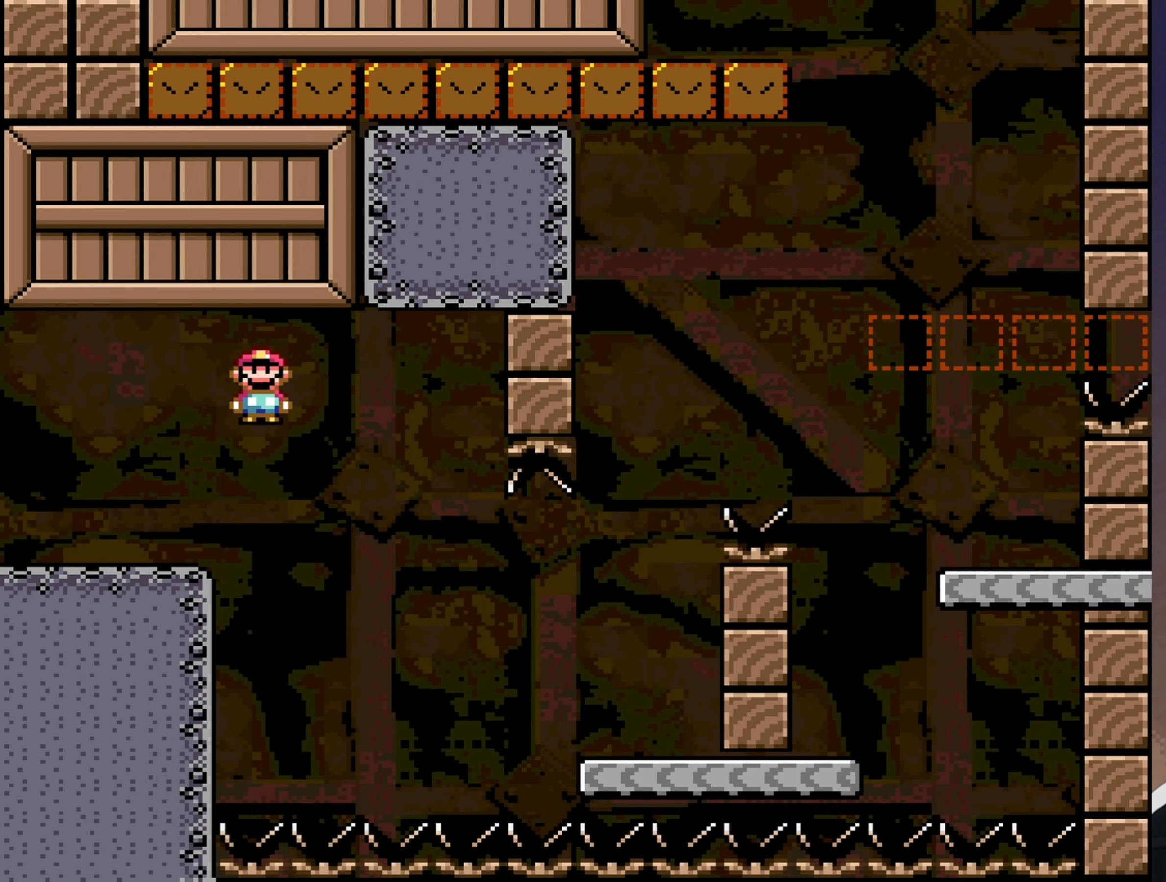
{"buttons": ["Y"], "events": [[67, "A", "down"], [350, "A", "up"], [383, "X", "up"], [416, "Y", "down"]]}
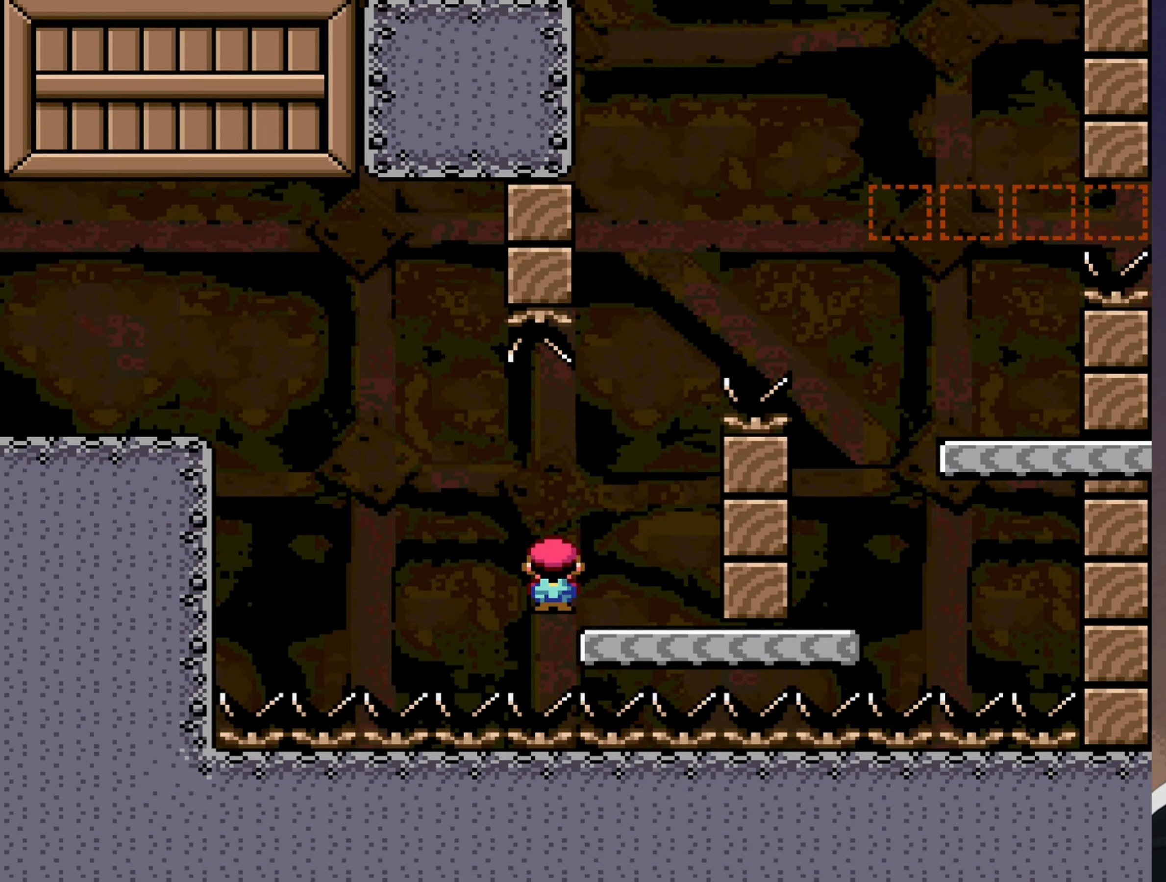
{"buttons": ["B", "Y"], "events": [[50, "DPAD_UP", "down"], [83, "B", "down"], [83, "DPAD_LEFT", "down"], [183, "DPAD_LEFT", "up"], [216, "DPAD_UP", "up"]]}
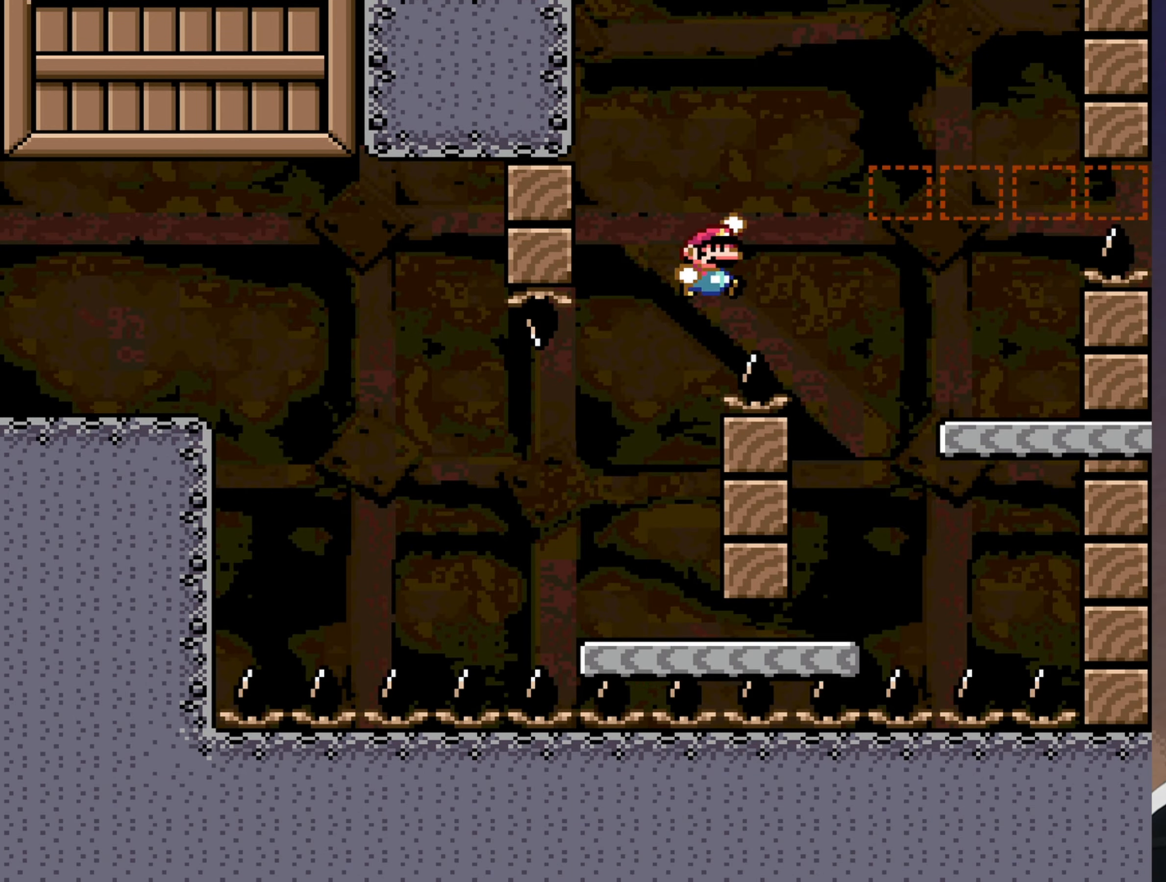
{"buttons": ["B", "Y", "DPAD_UP", "DPAD_LEFT"], "events": [[266, "B", "up"], [333, "DPAD_LEFT", "down"], [366, "DPAD_UP", "down"], [400, "B", "down"]]}
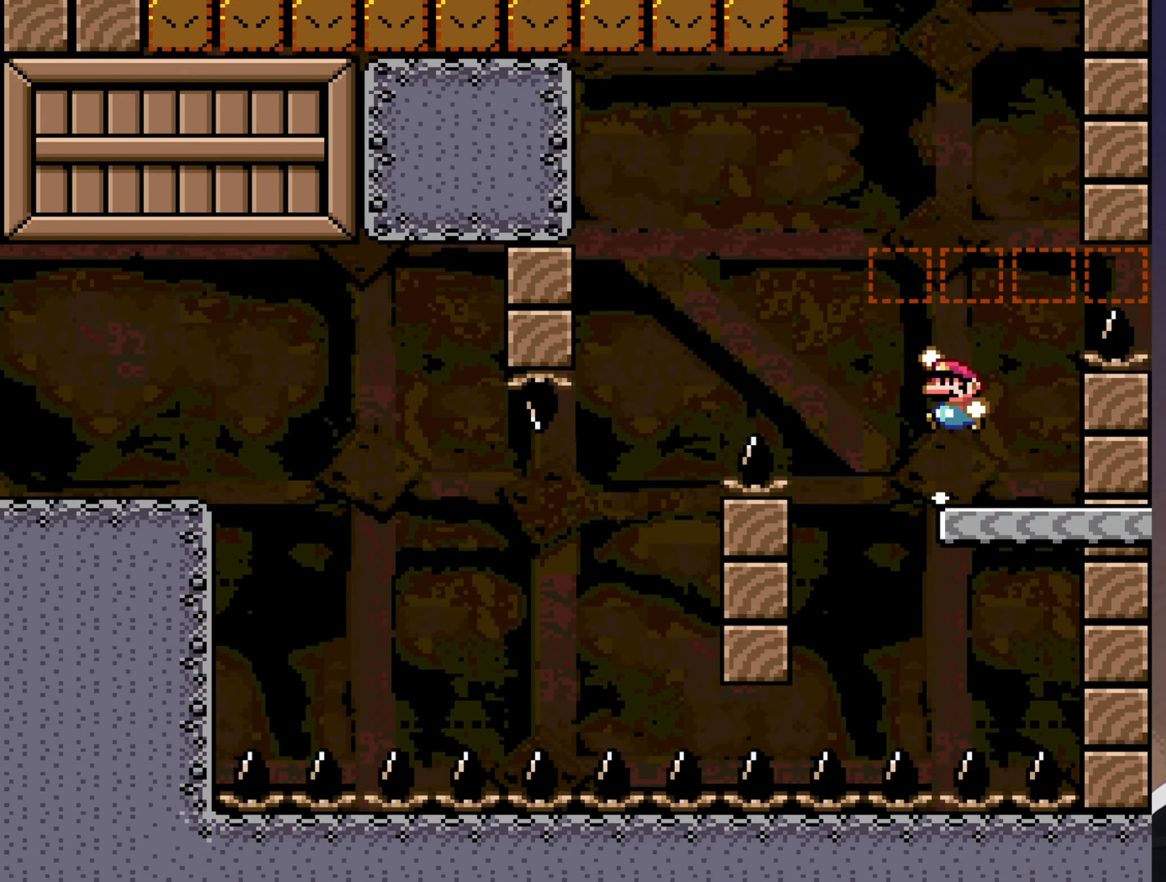
{"buttons": ["B", "Y"], "events": [[66, "DPAD_UP", "up"], [100, "DPAD_LEFT", "up"]]}
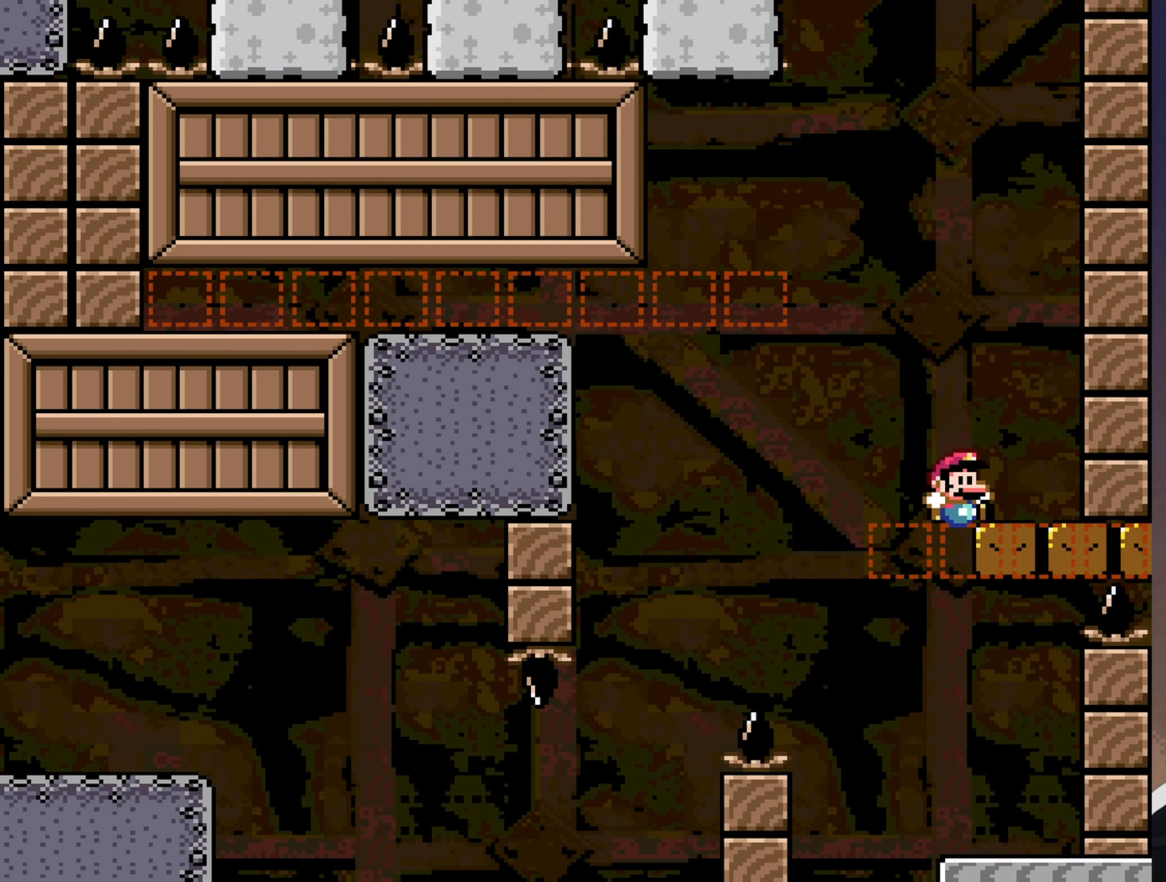
{"buttons": ["B", "Y", "DPAD_LEFT"], "events": [[16, "B", "up"], [250, "DPAD_LEFT", "down"], [383, "B", "down"]]}
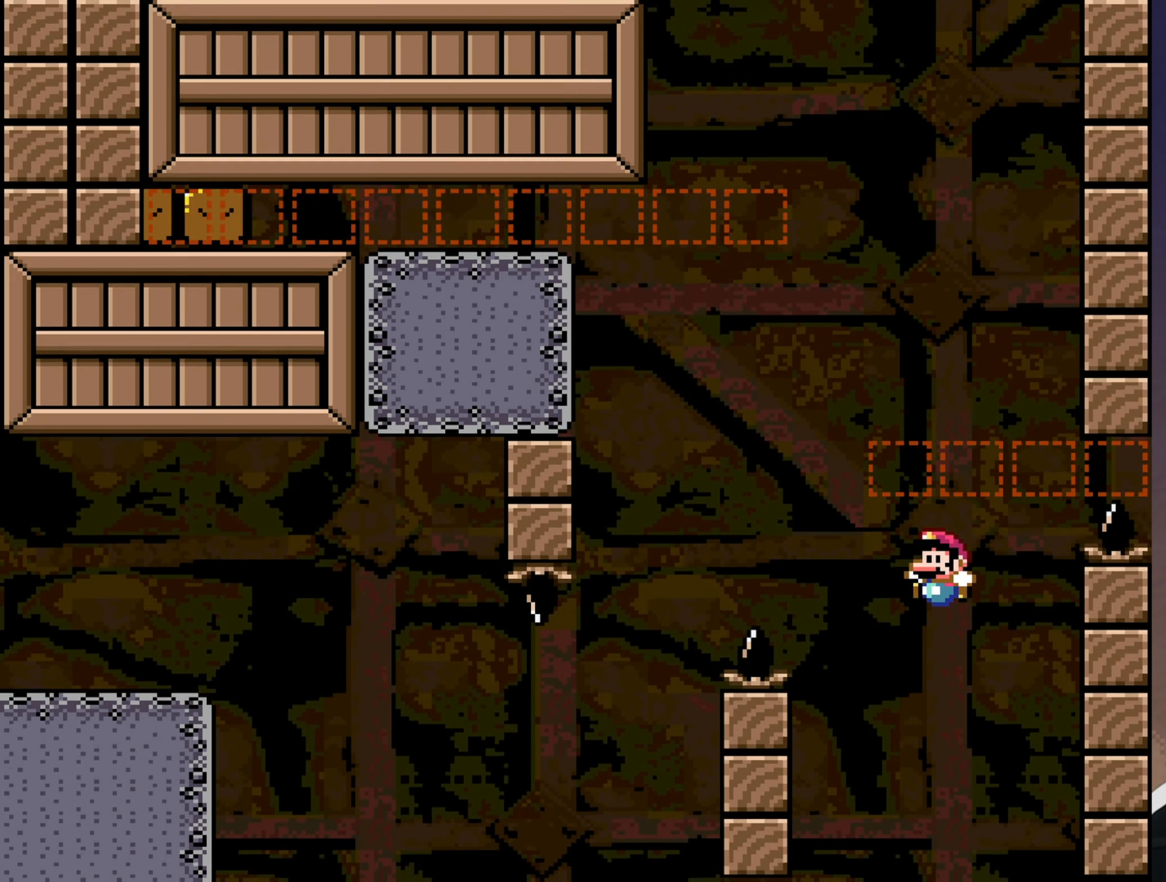
{"buttons": [], "events": [[50, "DPAD_LEFT", "up"], [266, "B", "up"], [400, "Y", "up"]]}
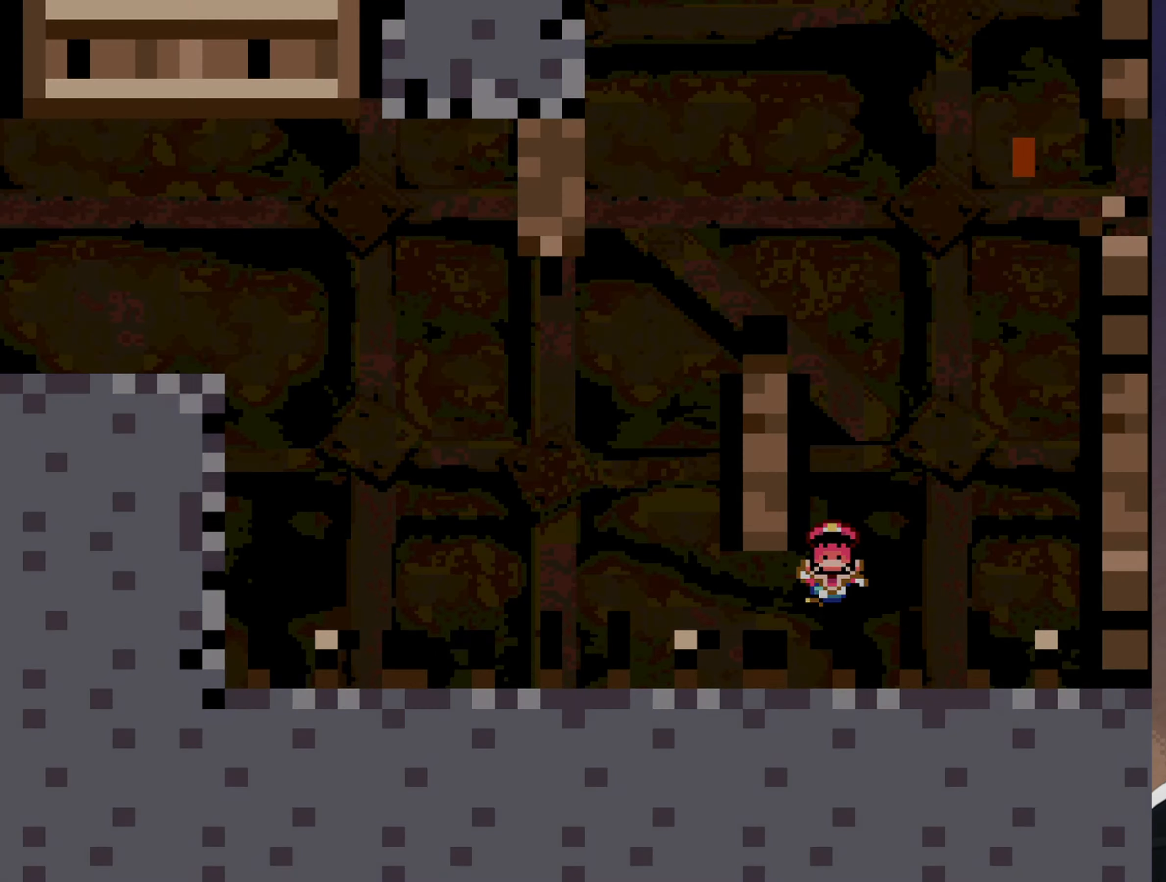
{"buttons": ["Y"], "events": [[433, "Y", "down"]]}